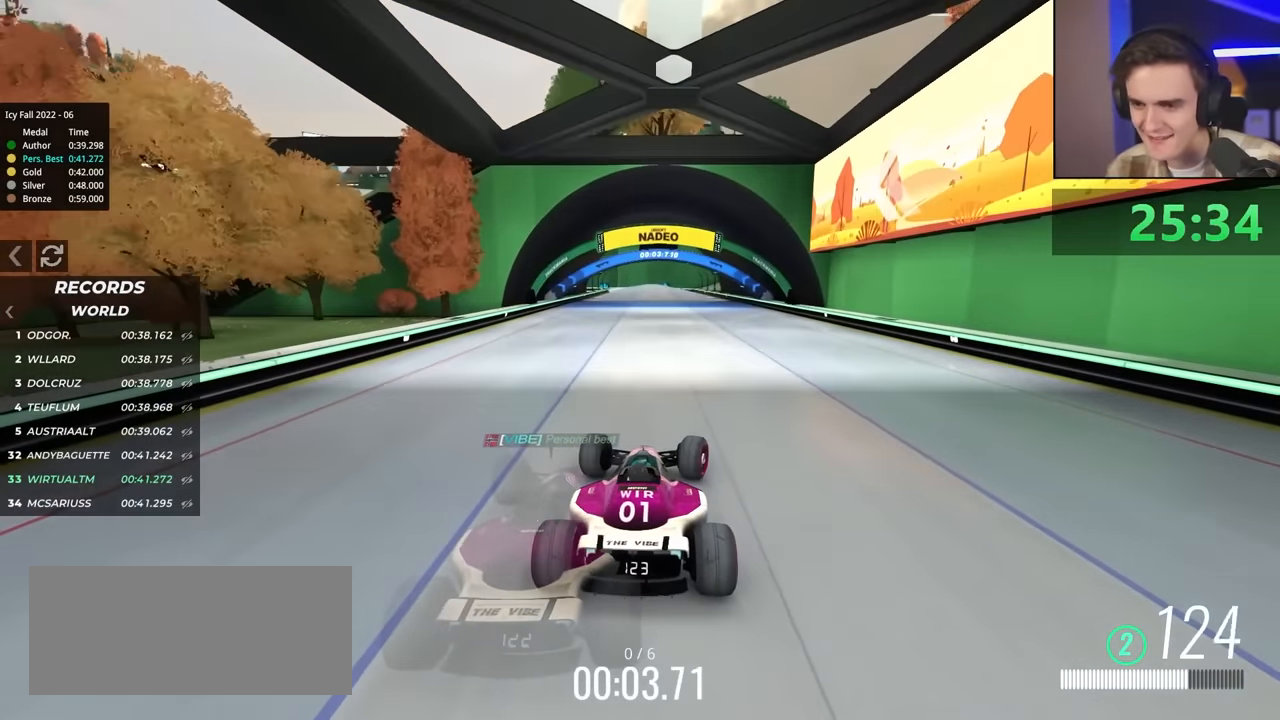
Gameplay with keyboard; each line is a JSON object with the keys held at the frame after it. "events" lists presses ("down") and releases ("up") of "brake", "down", "left", "right" and "up" between this image and that frame as [ms after this image, input, new state], when the widget could be followed in between. No other keys are recorded. Mouse input is not recorded. Key names are as the overlay labels them; some are game actions (e.g. jump) rather than physical keys.
{"keys": ["up"], "events": [[66, "left", "down"], [266, "left", "up"]]}
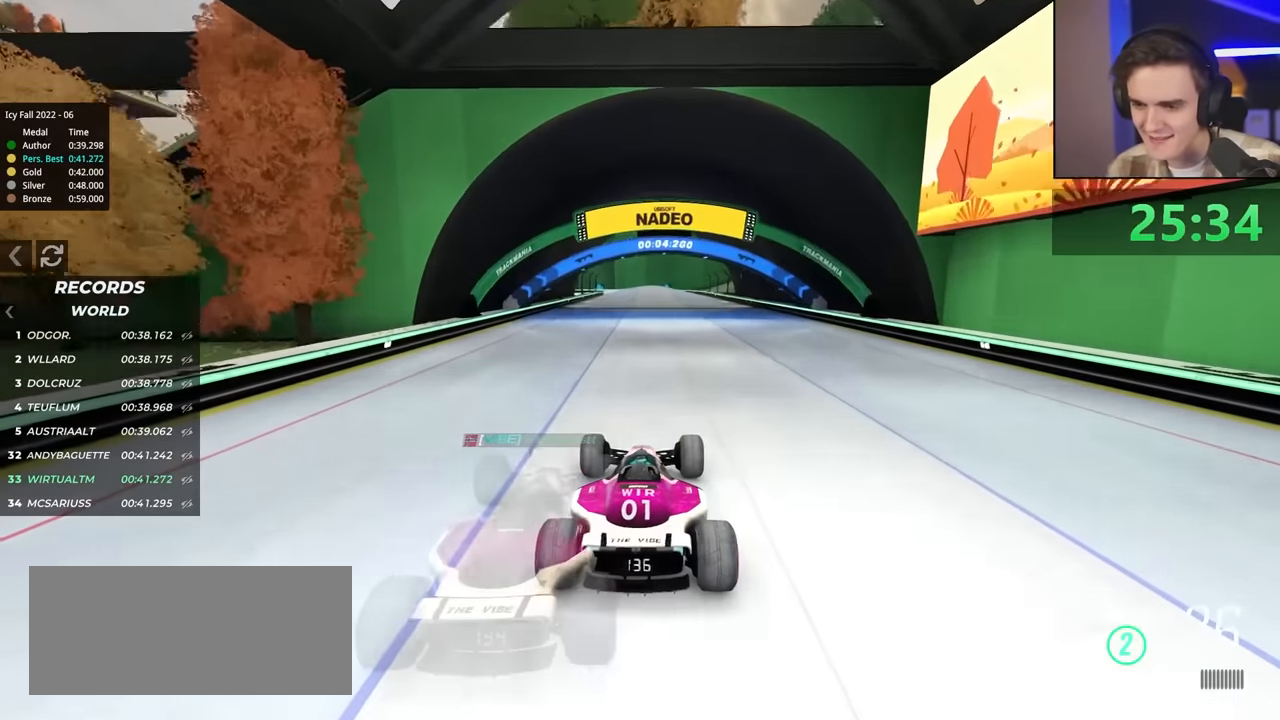
{"keys": ["up"], "events": []}
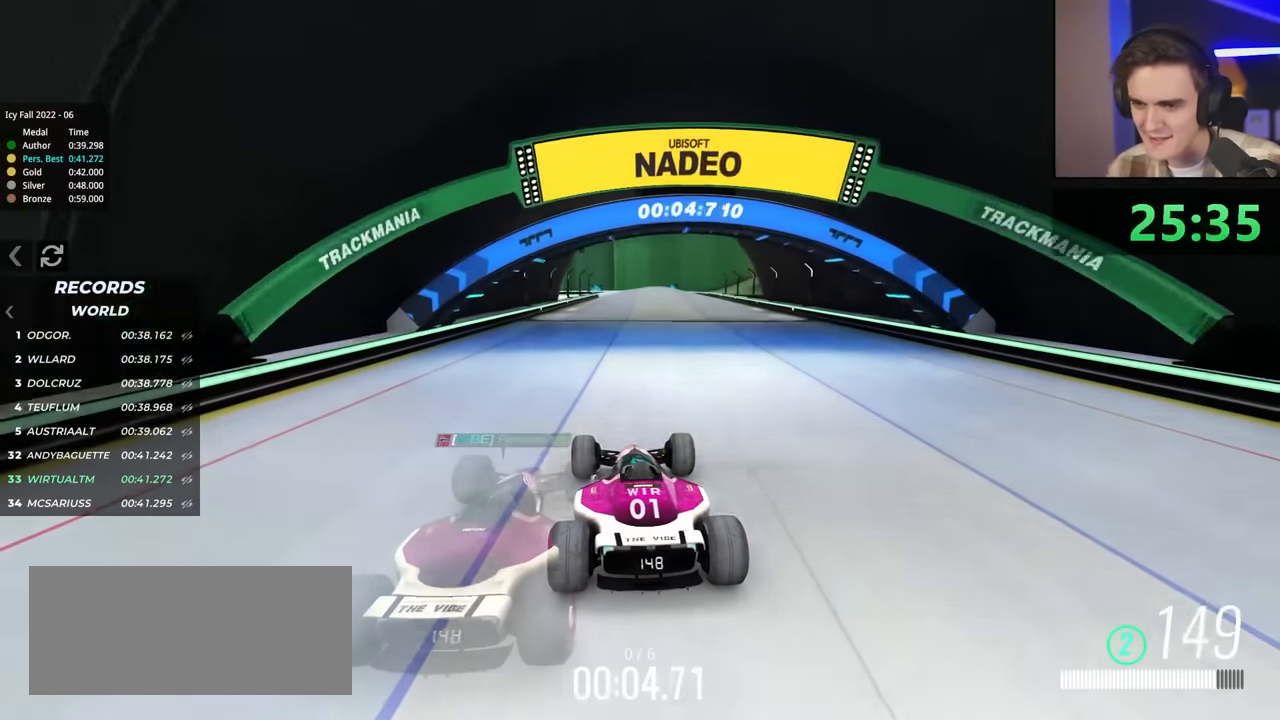
{"keys": ["up"], "events": [[200, "right", "down"], [433, "right", "up"]]}
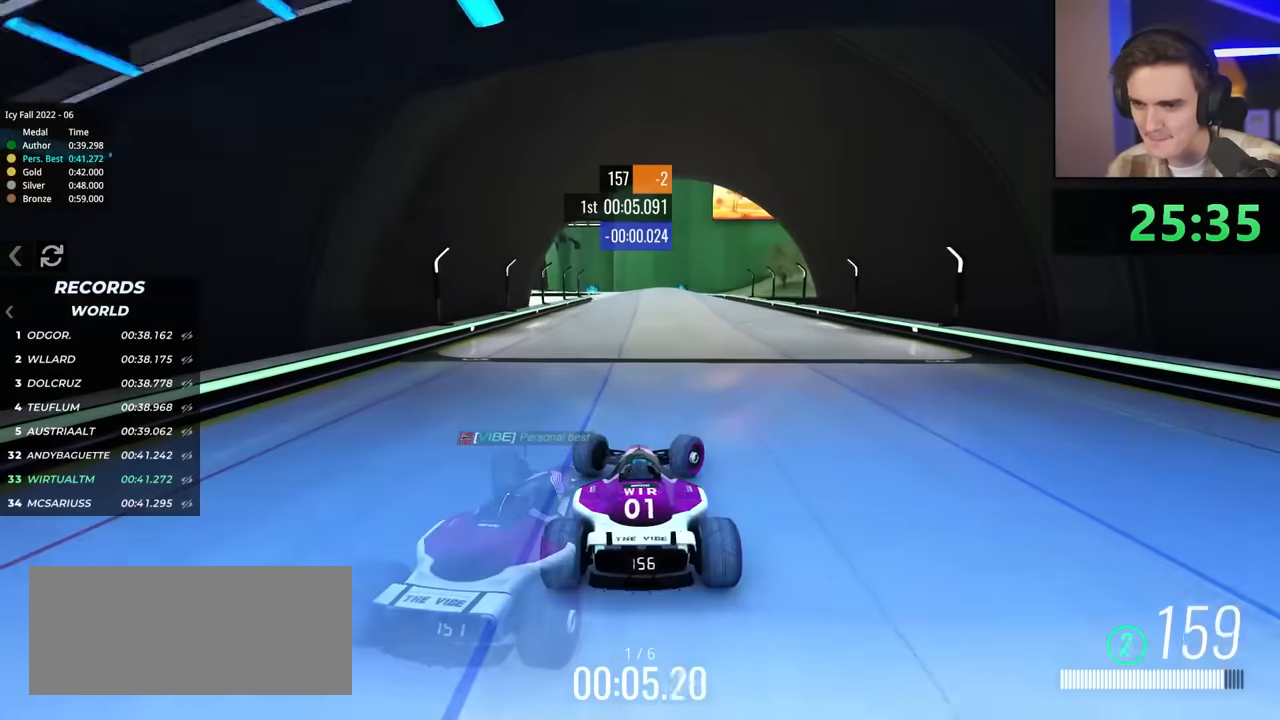
{"keys": ["left", "up"], "events": [[233, "left", "down"], [333, "left", "up"], [466, "left", "down"]]}
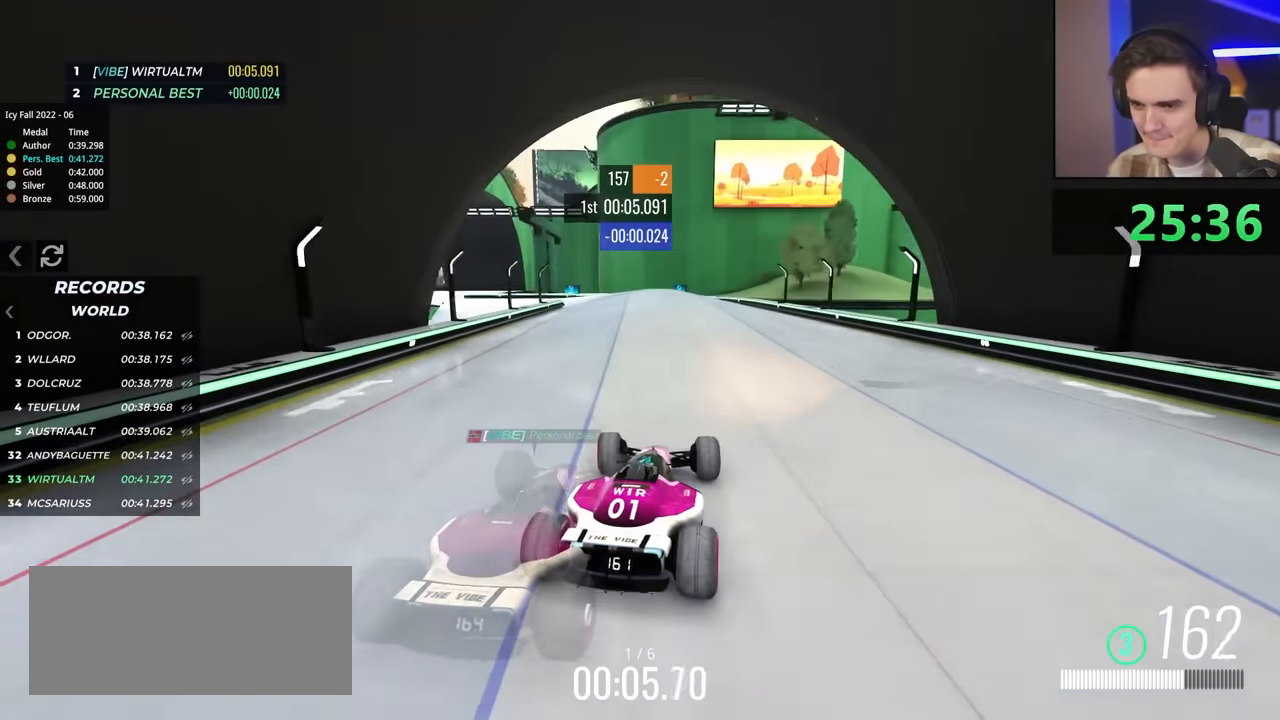
{"keys": ["left", "up"], "events": [[116, "left", "up"], [433, "left", "down"]]}
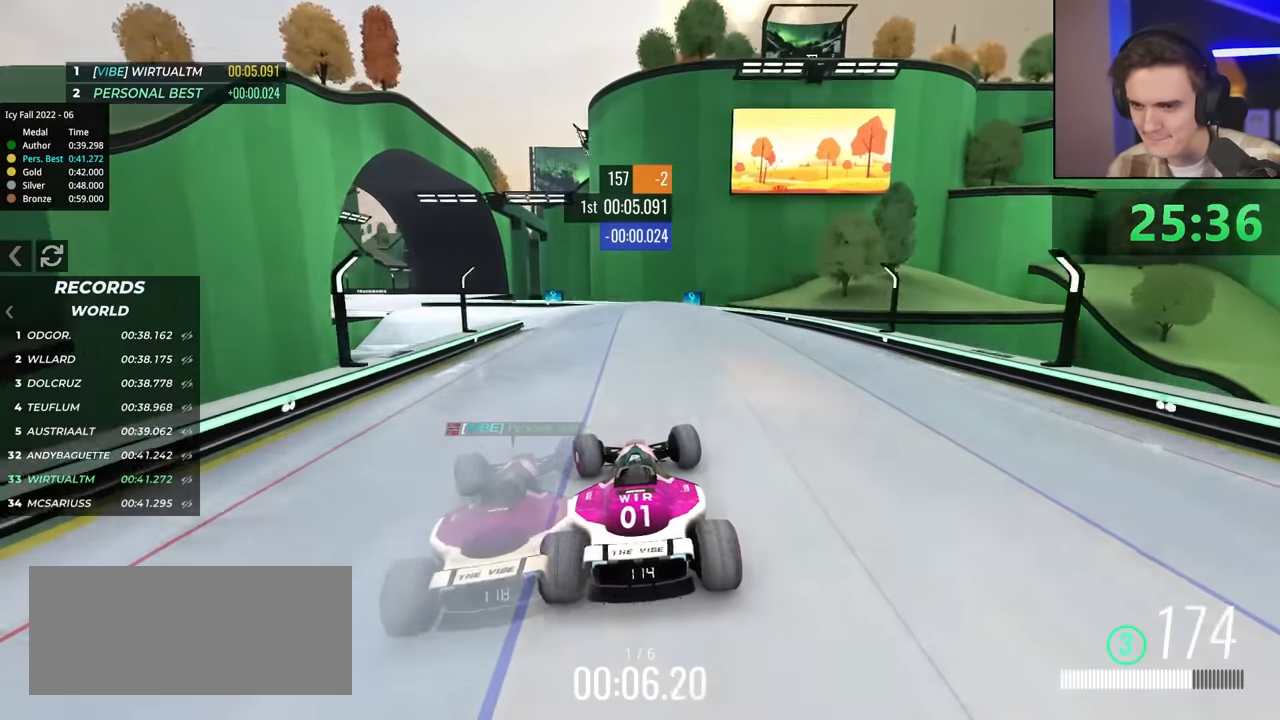
{"keys": ["left", "up"], "events": [[33, "left", "up"], [133, "left", "down"]]}
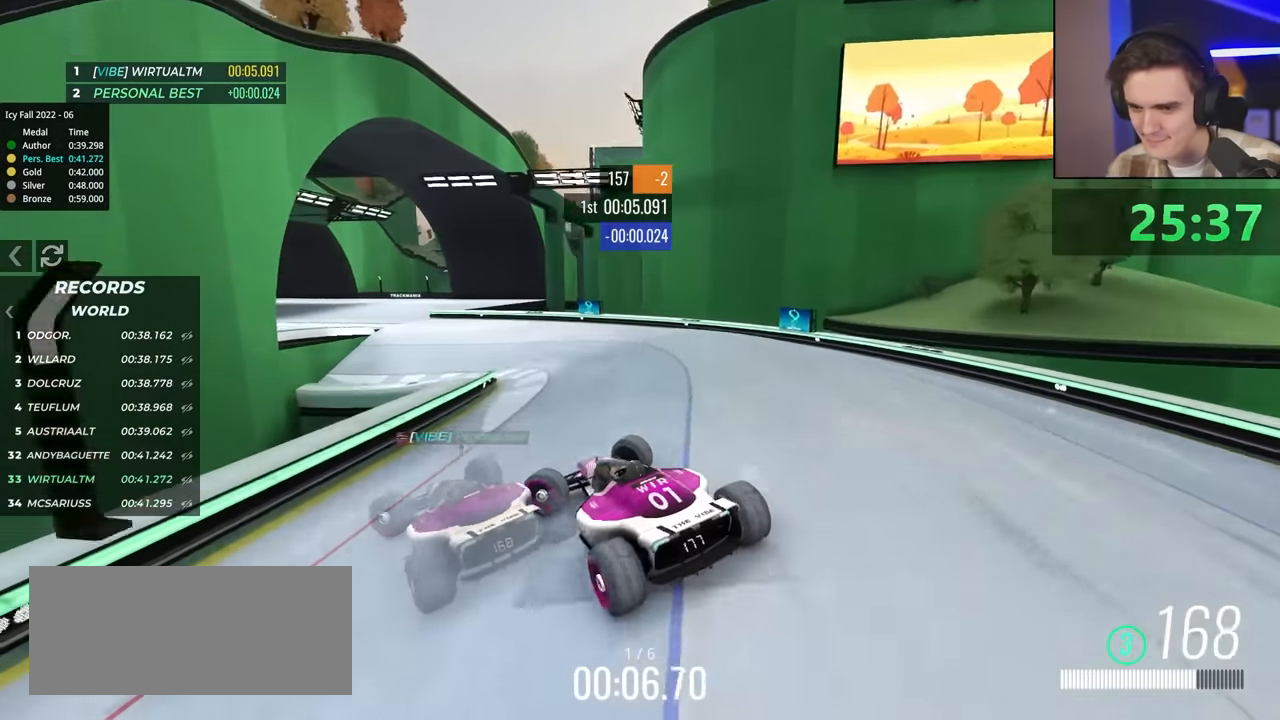
{"keys": ["right", "up"], "events": [[183, "left", "up"], [283, "right", "down"]]}
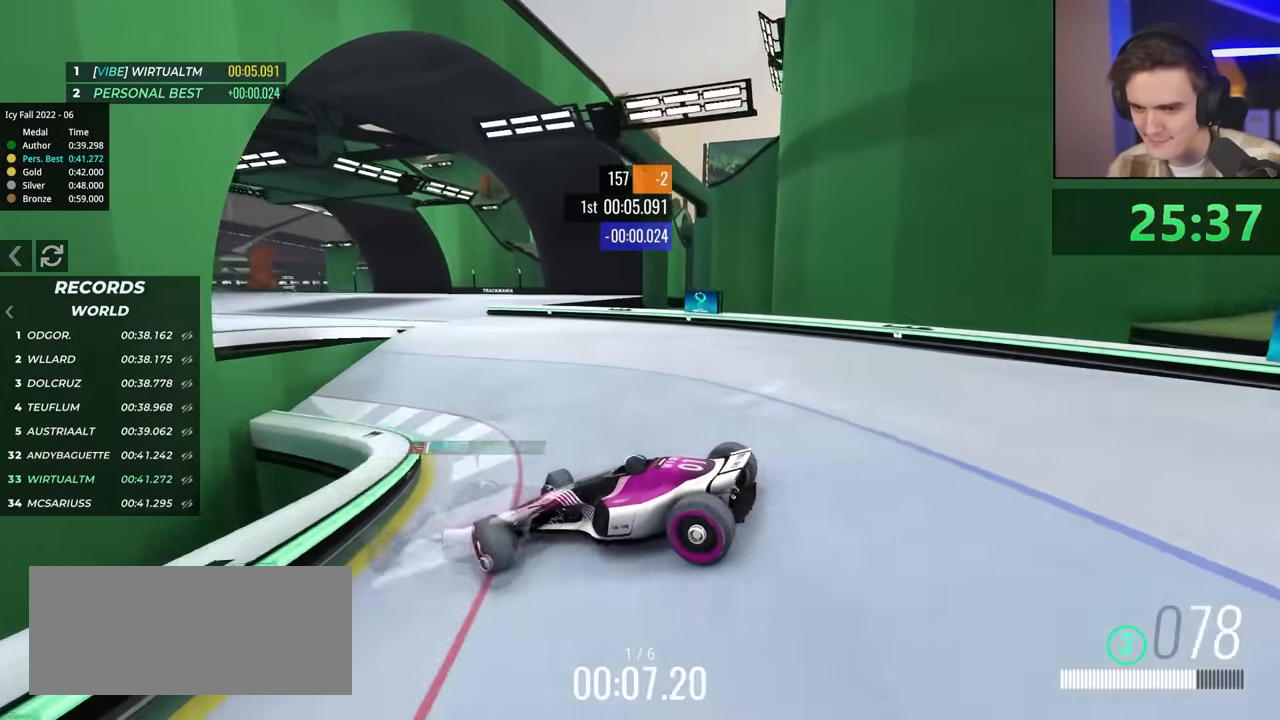
{"keys": ["right", "up"], "events": [[16, "up", "up"], [116, "up", "down"]]}
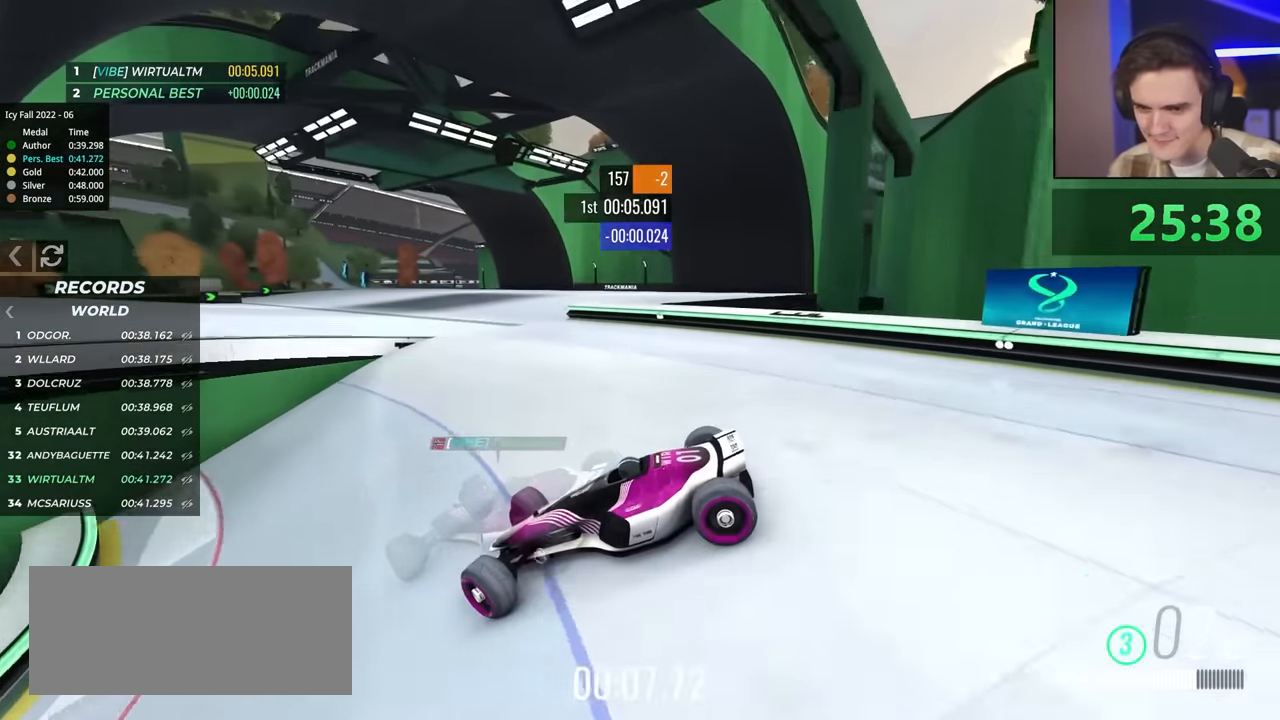
{"keys": ["right", "up"], "events": []}
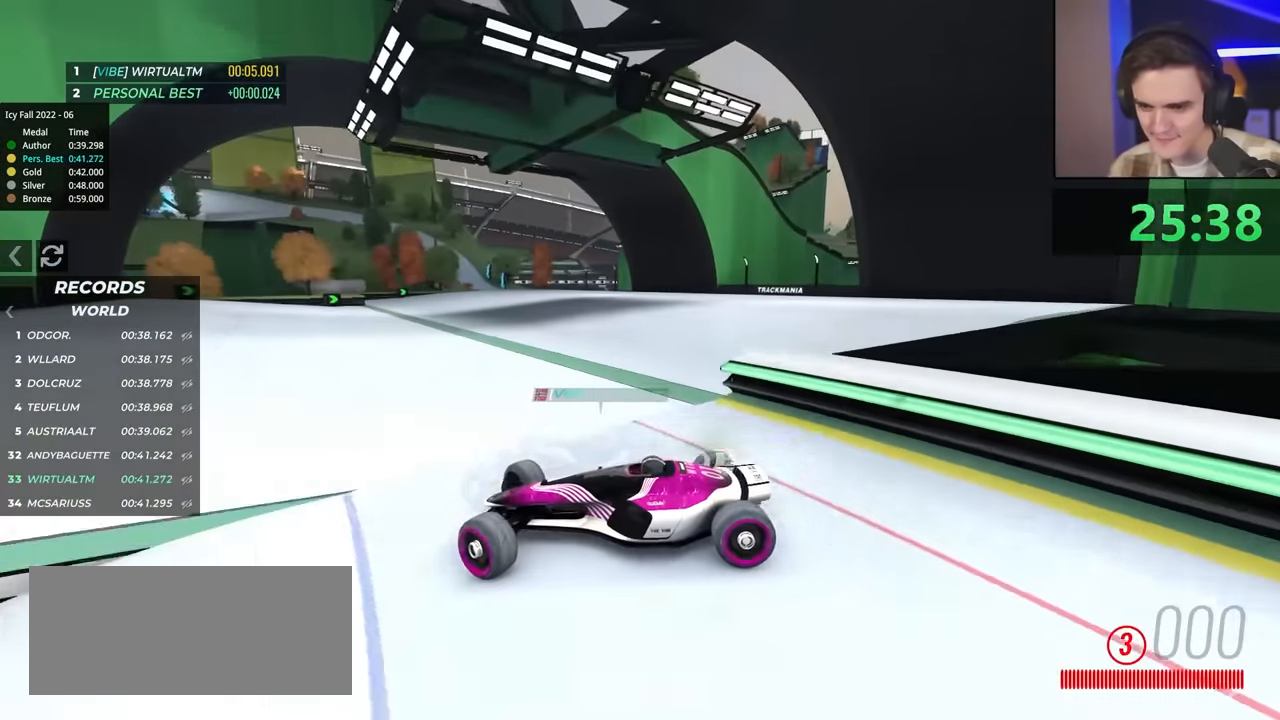
{"keys": ["right", "up"], "events": []}
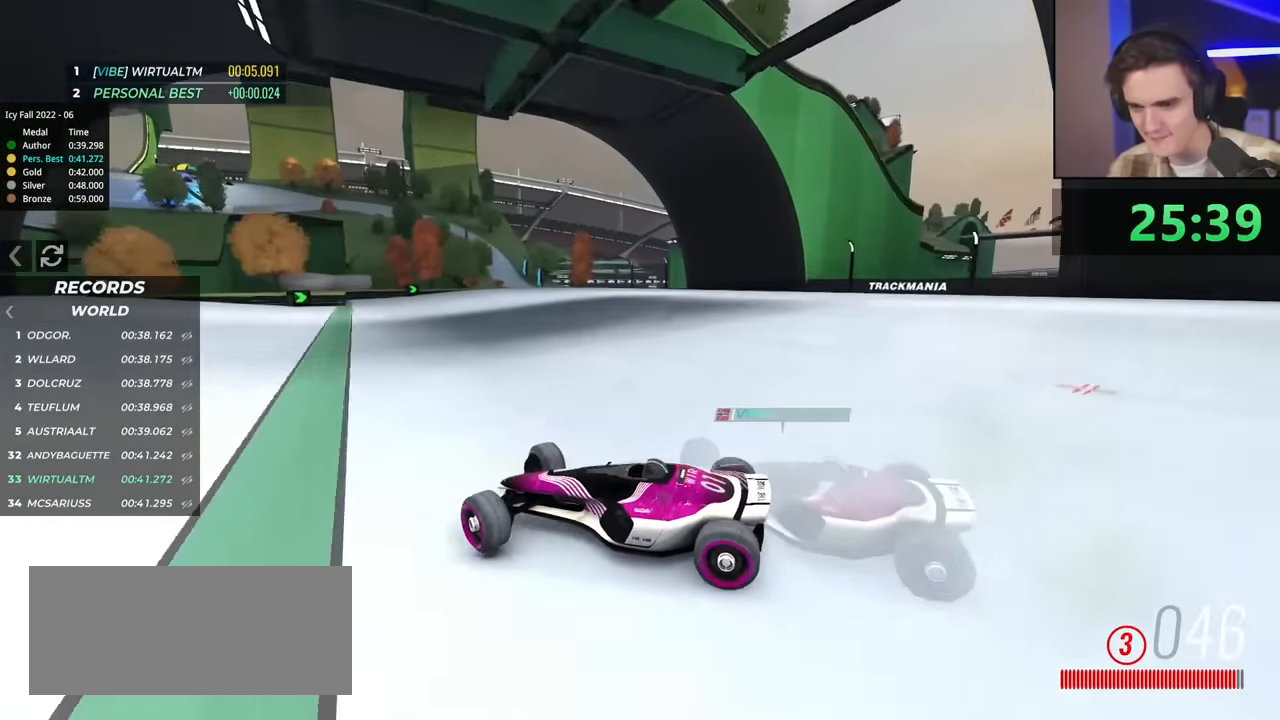
{"keys": ["right", "up"], "events": []}
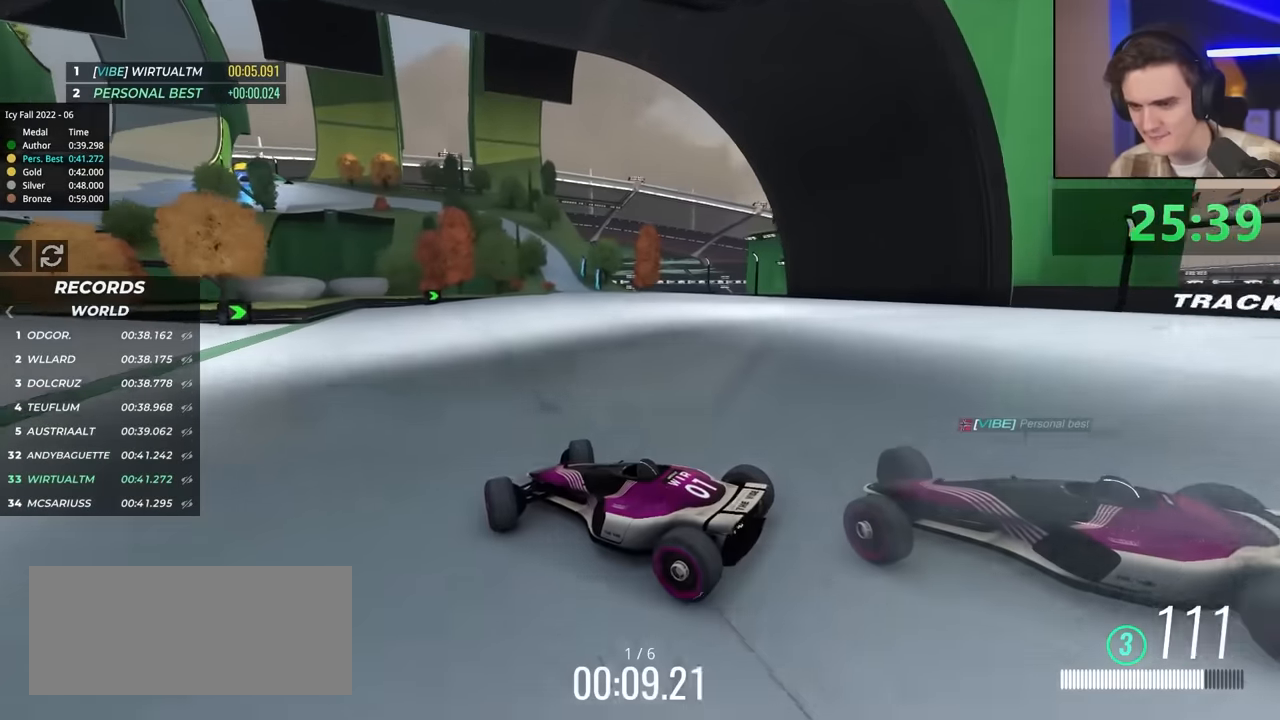
{"keys": ["right", "up"], "events": []}
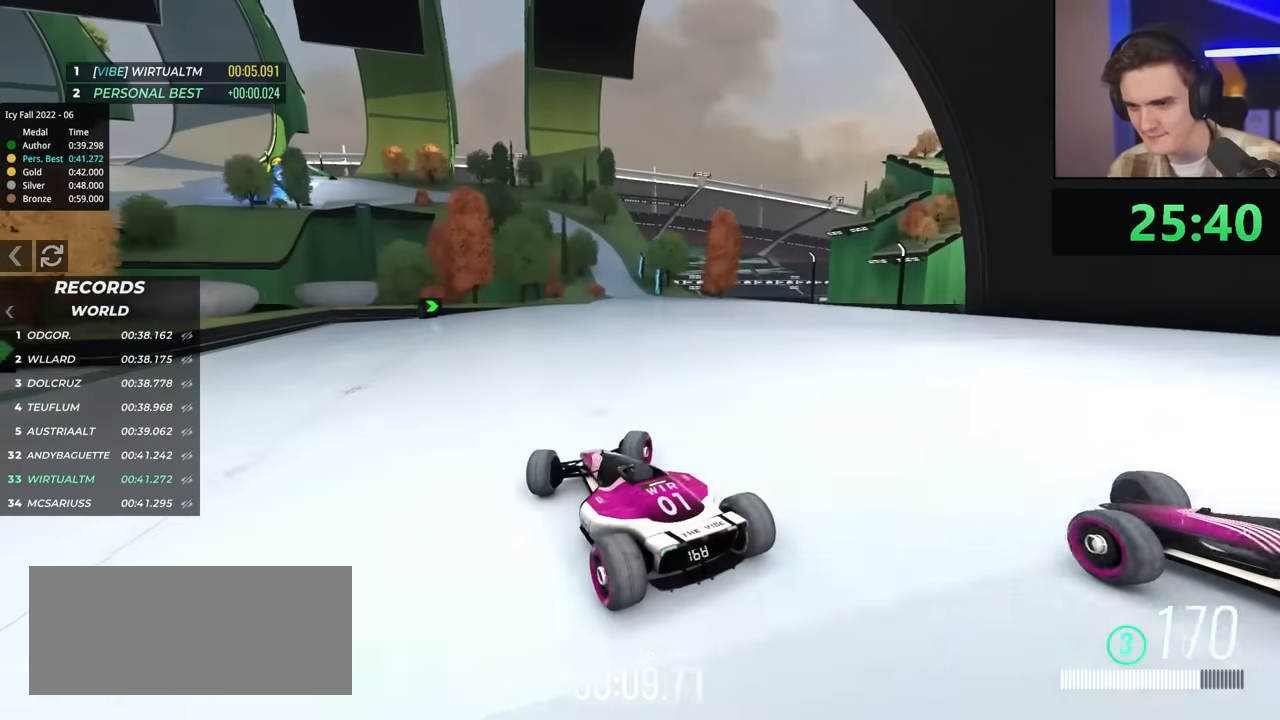
{"keys": ["left", "up"], "events": [[216, "right", "up"], [266, "left", "down"]]}
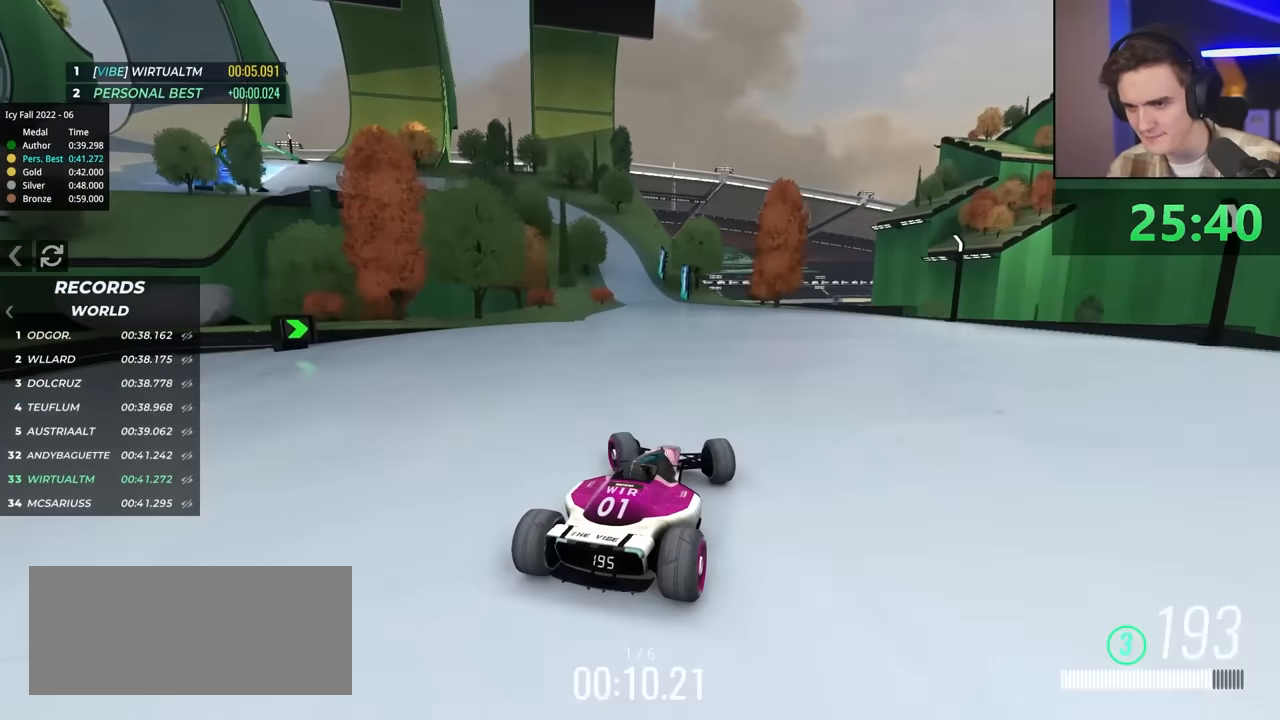
{"keys": ["up"], "events": [[233, "left", "up"], [283, "left", "down"], [466, "left", "up"]]}
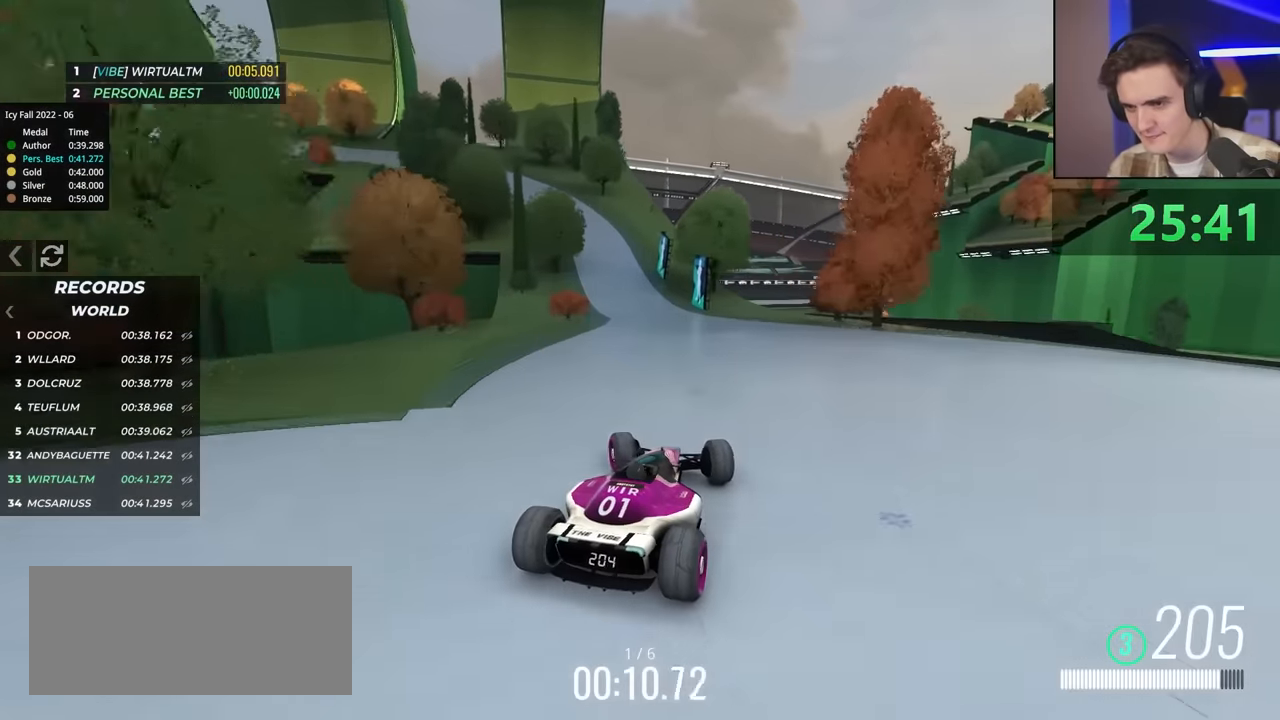
{"keys": ["left", "up"], "events": [[66, "left", "down"]]}
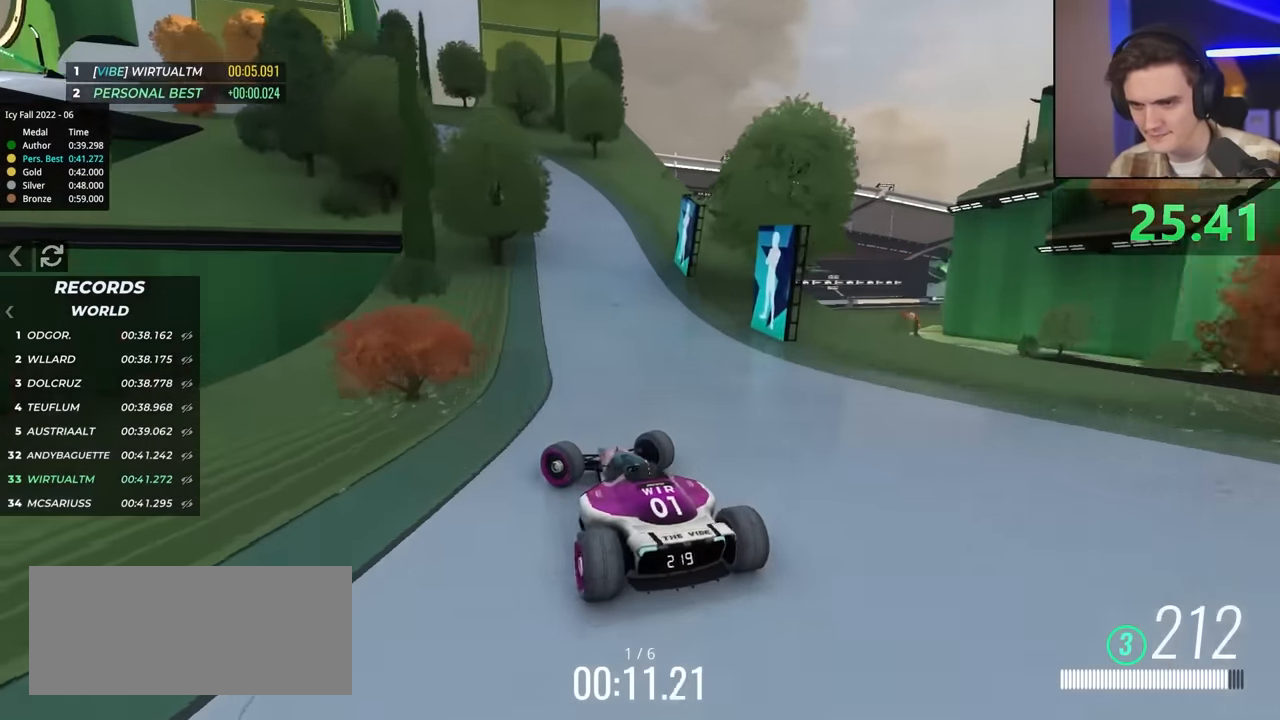
{"keys": ["right", "up"], "events": [[316, "left", "up"], [316, "right", "down"], [316, "up", "up"], [450, "up", "down"]]}
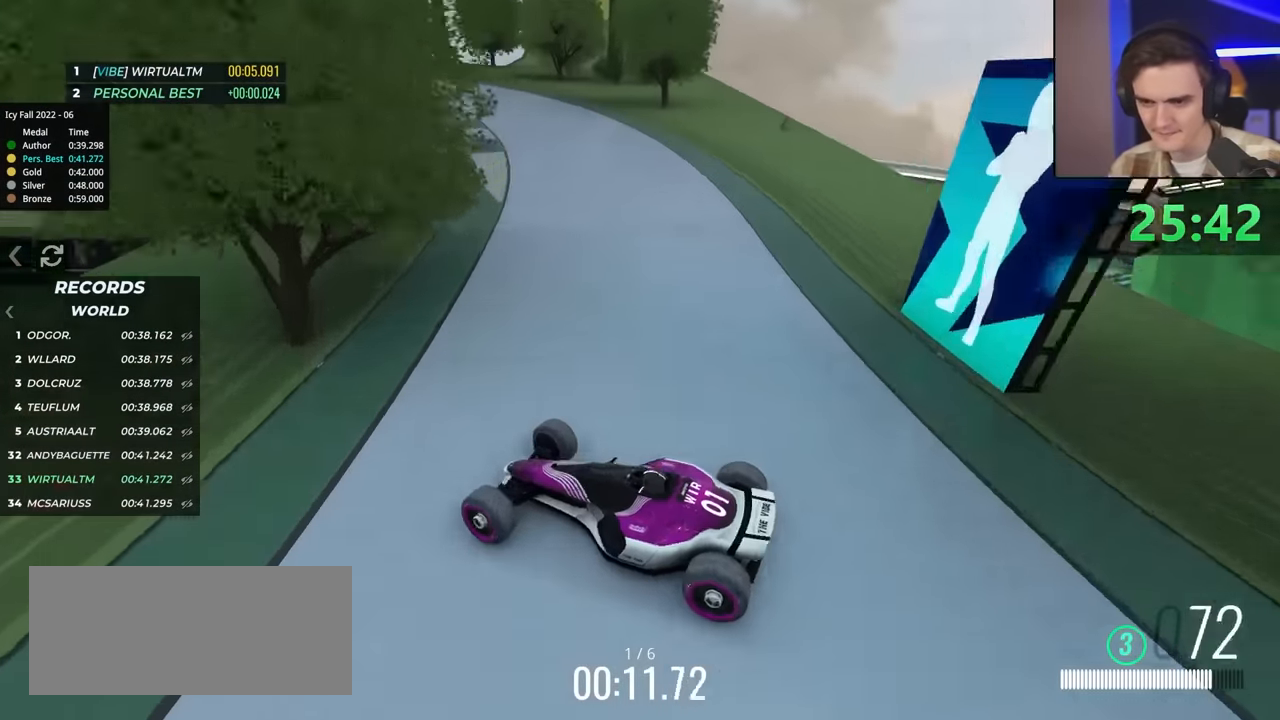
{"keys": ["right", "up"], "events": [[366, "up", "up"], [433, "up", "down"]]}
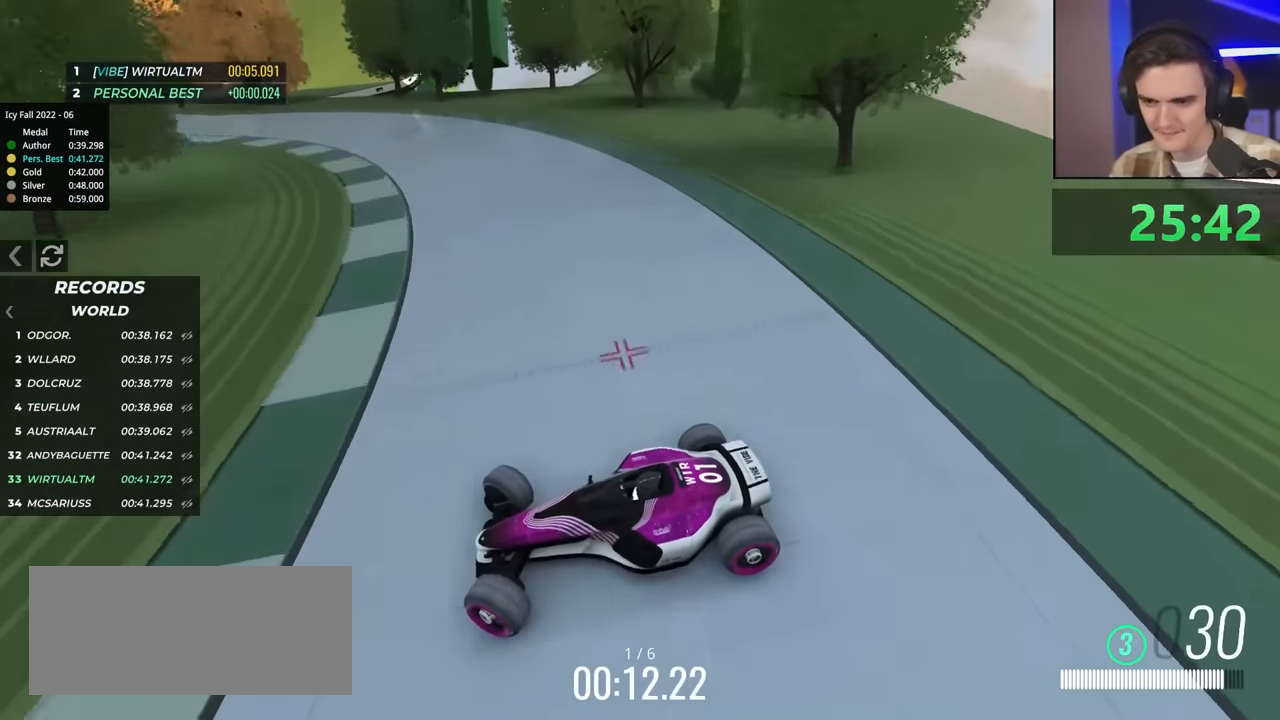
{"keys": ["right", "up"], "events": []}
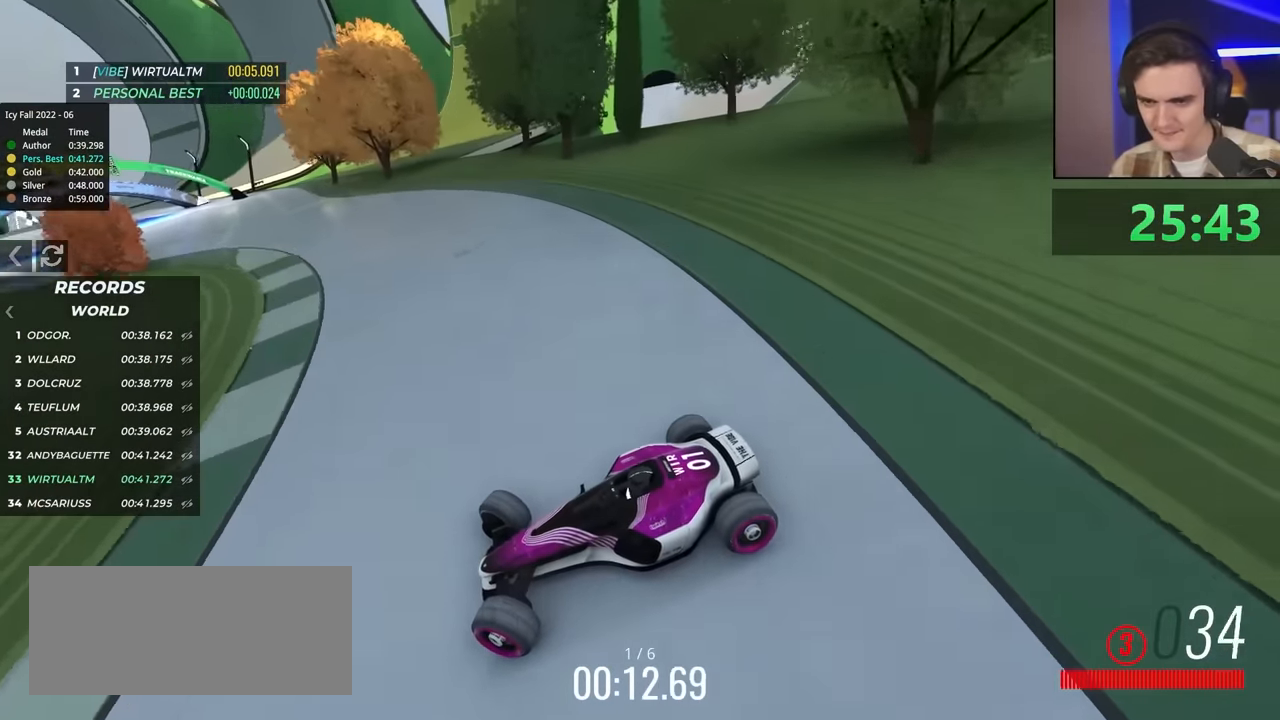
{"keys": ["right", "up"], "events": []}
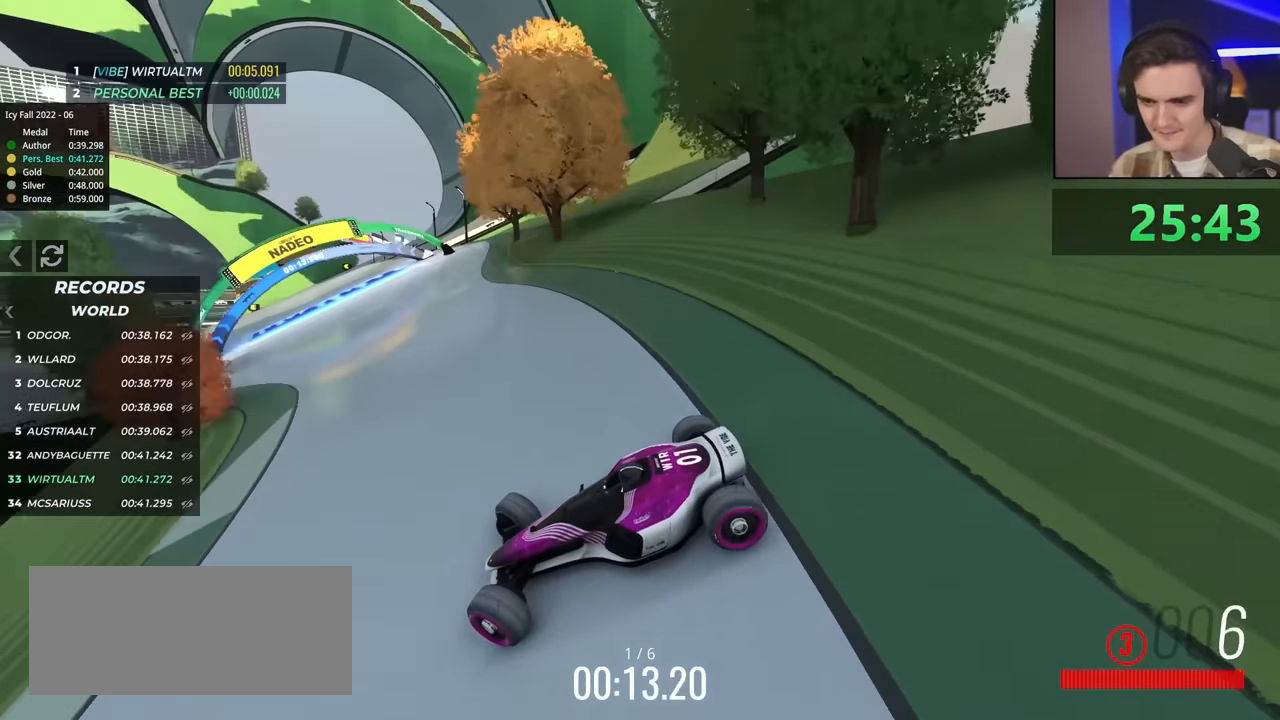
{"keys": ["right", "up"], "events": []}
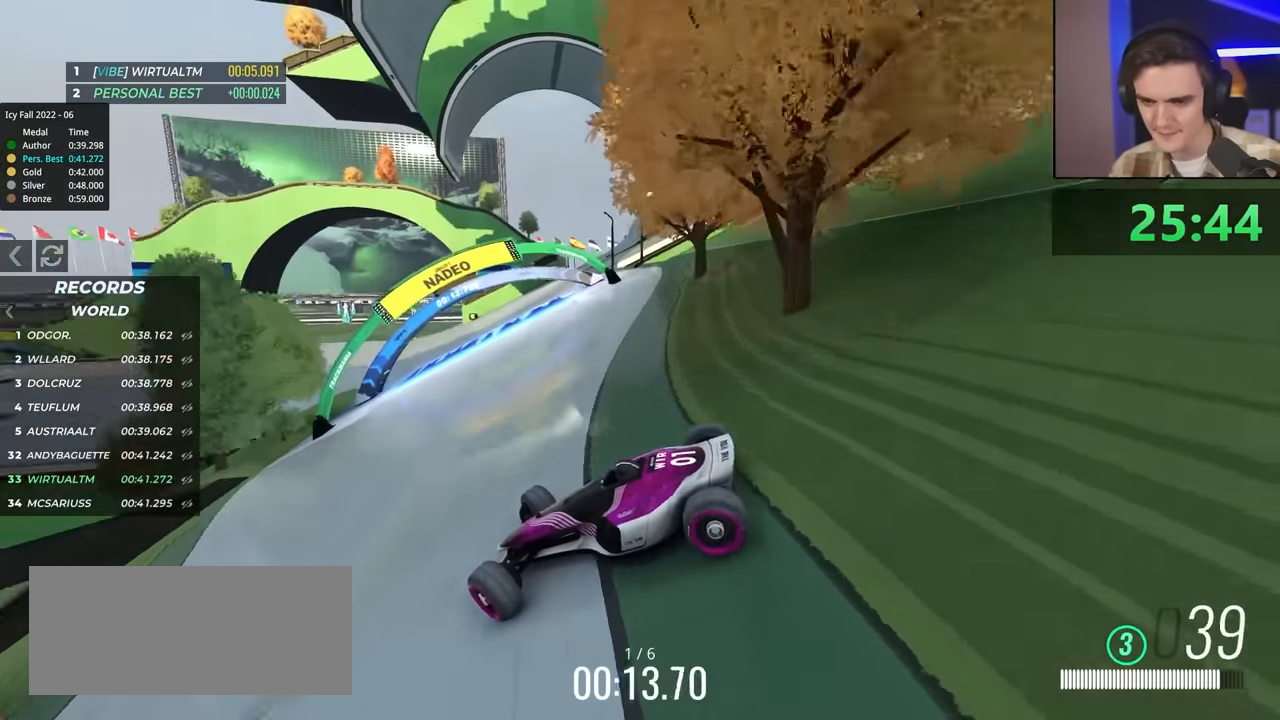
{"keys": ["right", "up"], "events": [[400, "brake", "down"], [450, "brake", "up"]]}
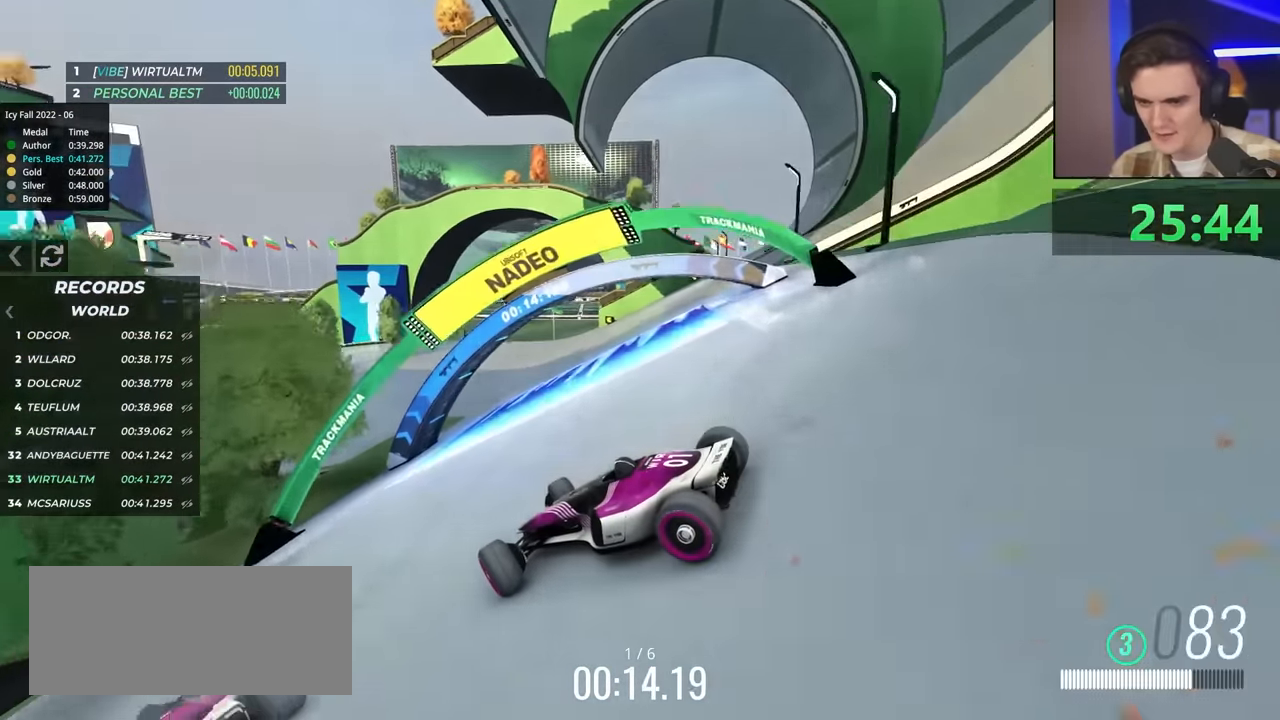
{"keys": ["right", "up"], "events": [[283, "brake", "down"], [333, "brake", "up"]]}
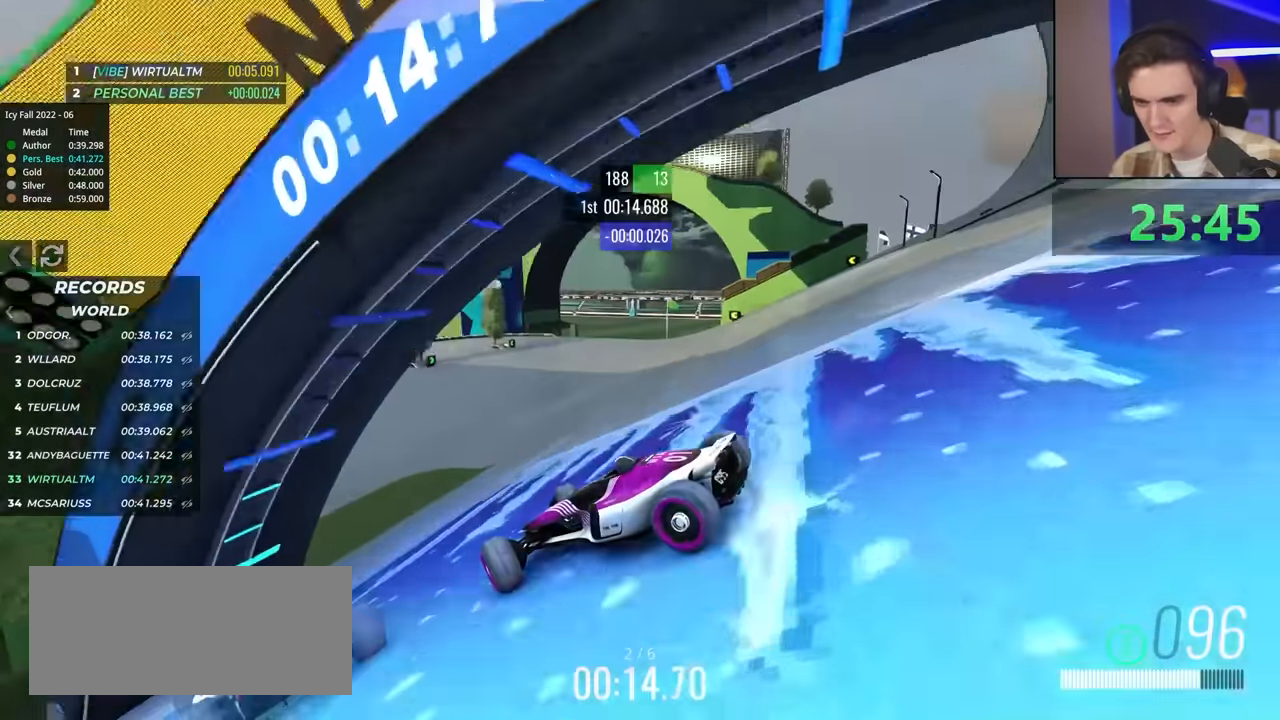
{"keys": ["right"], "events": [[400, "up", "up"]]}
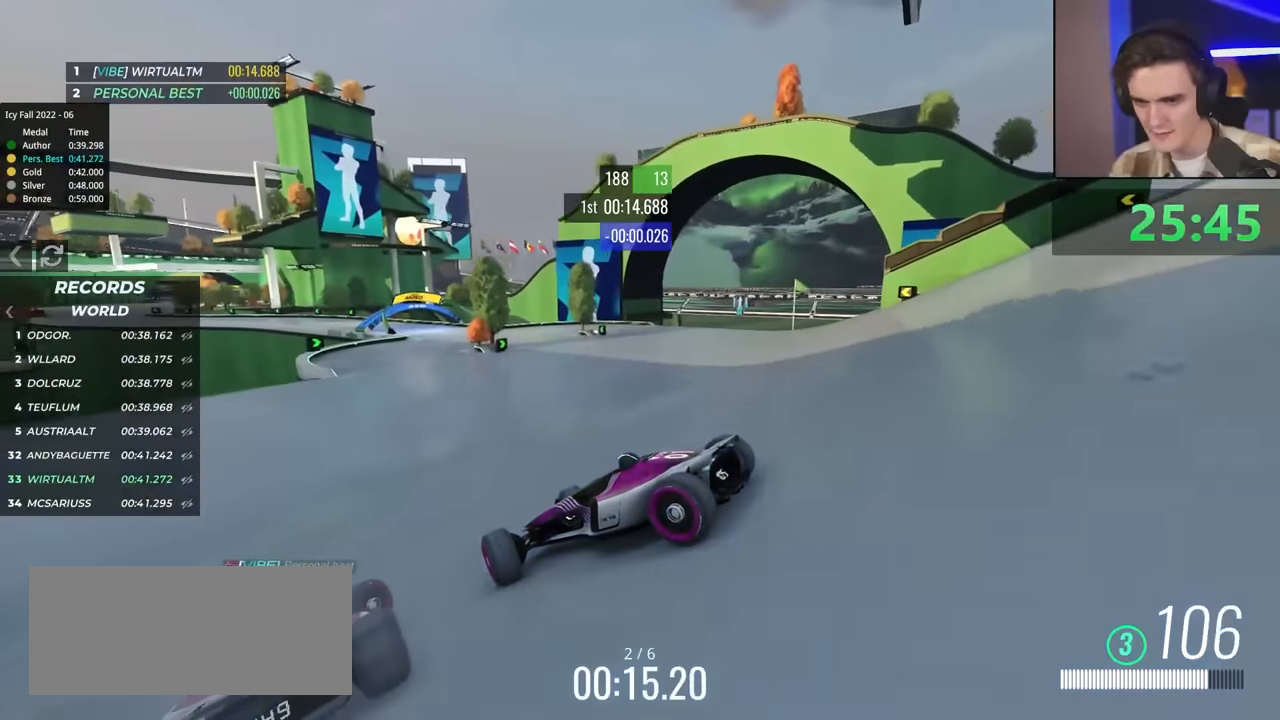
{"keys": ["left", "up"], "events": [[83, "up", "down"], [350, "right", "up"], [400, "left", "down"]]}
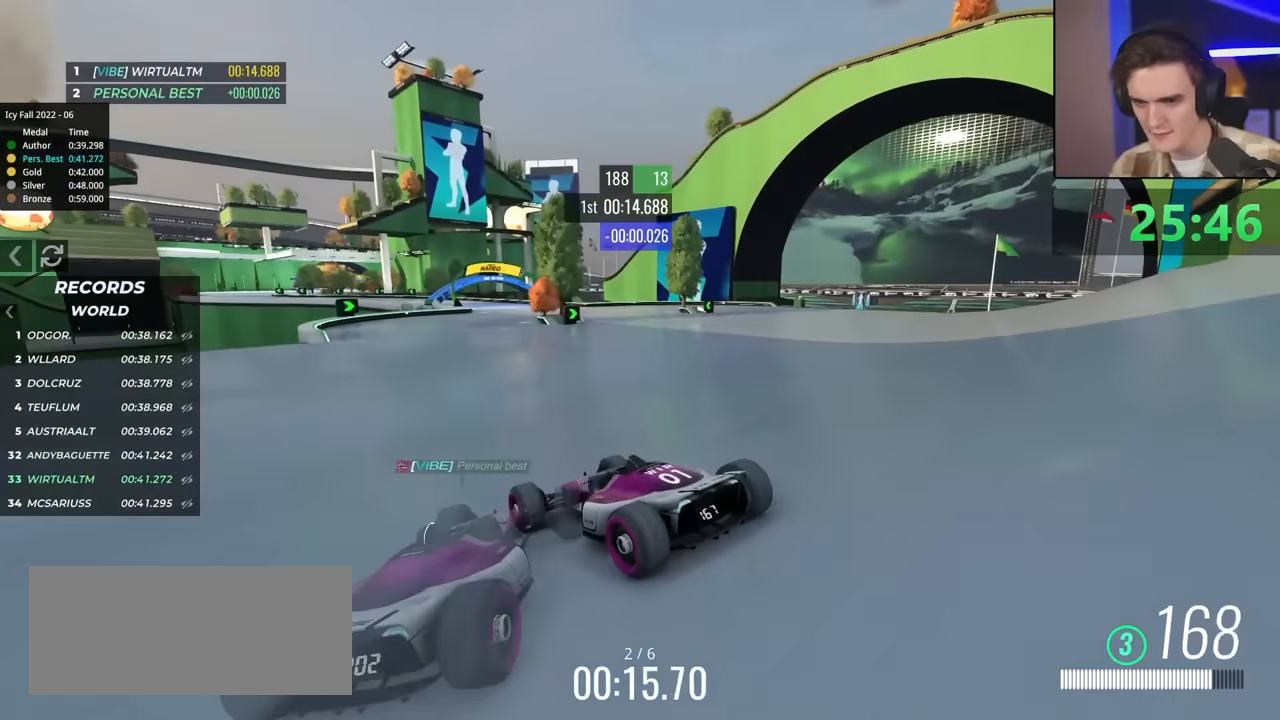
{"keys": ["up"], "events": [[417, "left", "up"]]}
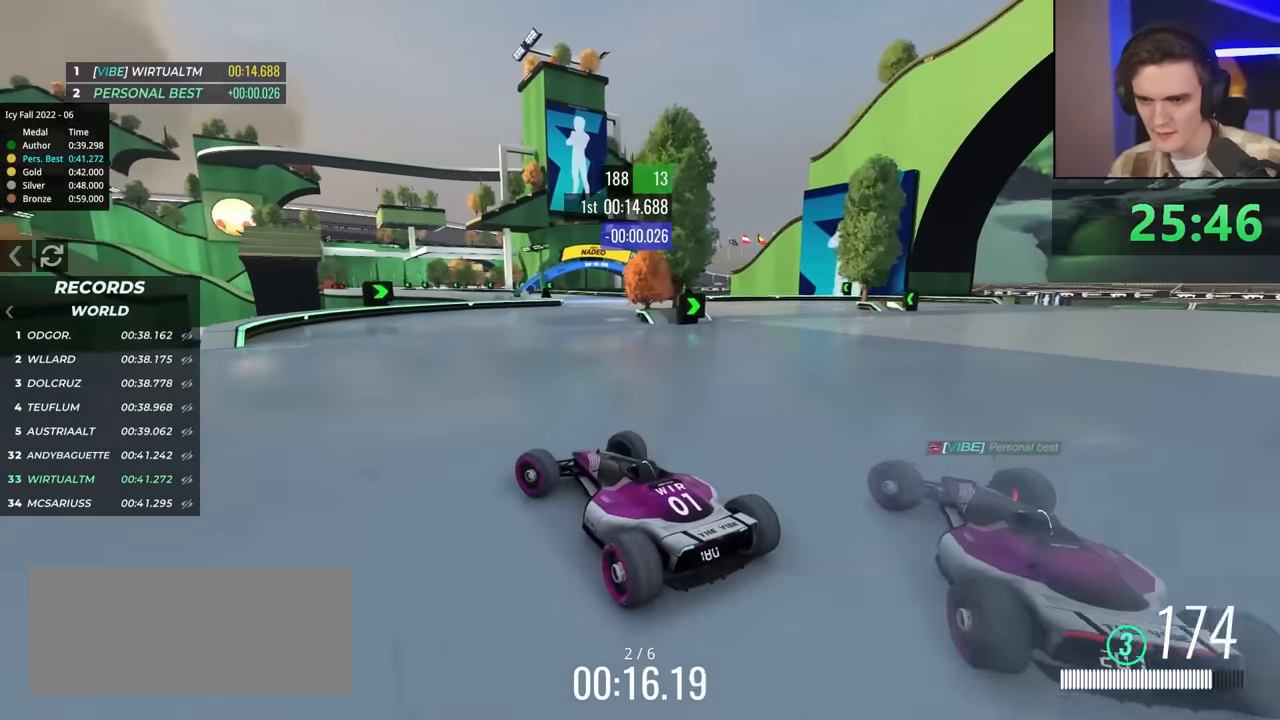
{"keys": ["up"], "events": [[17, "right", "down"], [467, "right", "up"]]}
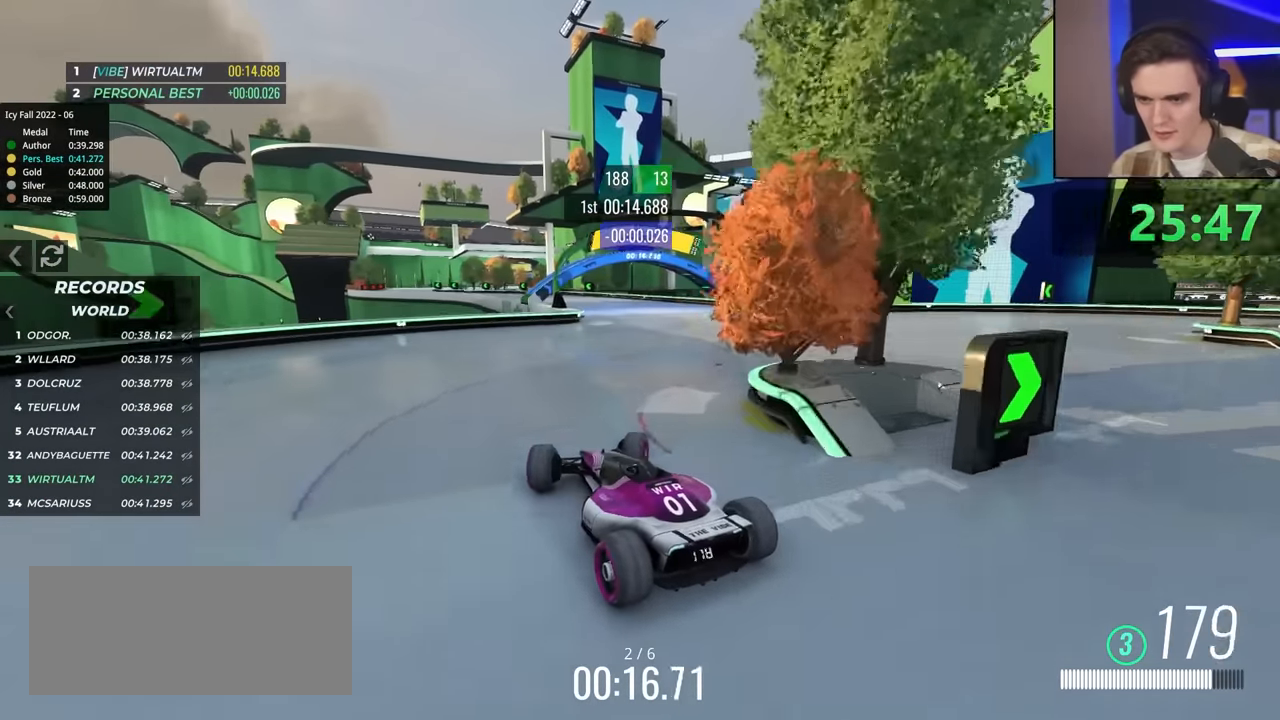
{"keys": ["up"], "events": [[67, "left", "down"], [433, "left", "up"]]}
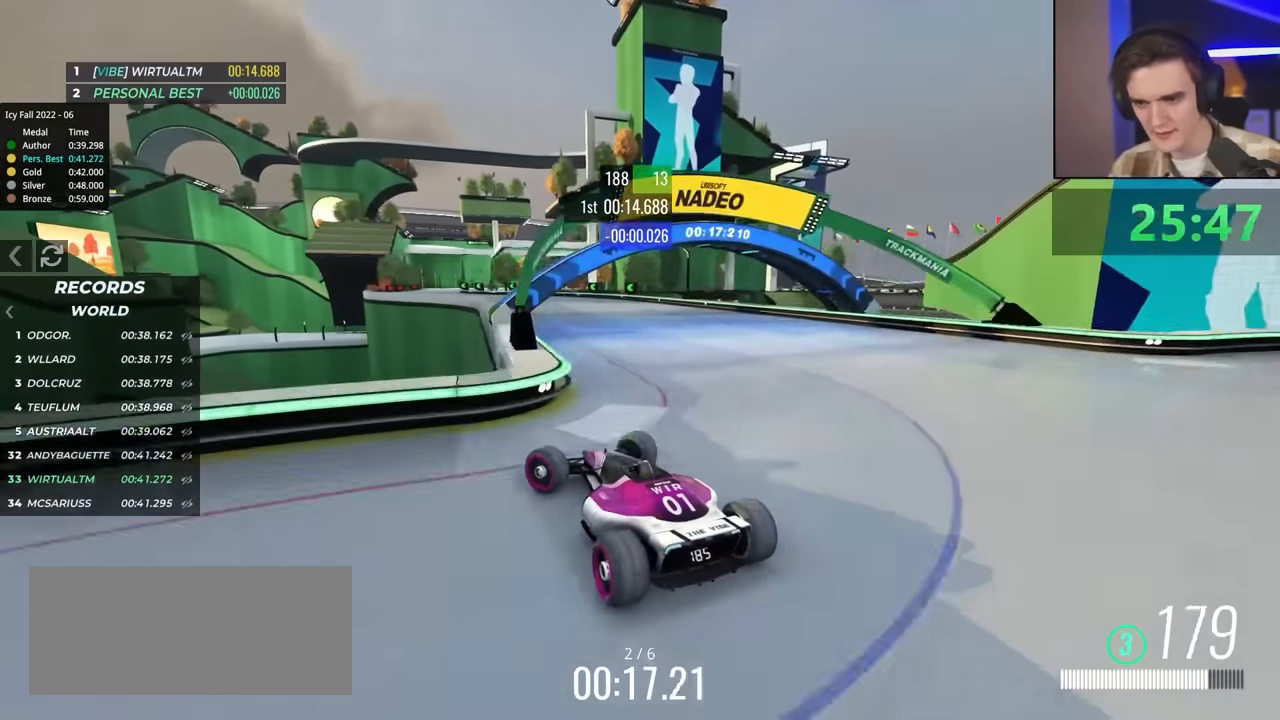
{"keys": ["left", "up"], "events": [[83, "right", "down"], [267, "right", "up"], [317, "left", "down"]]}